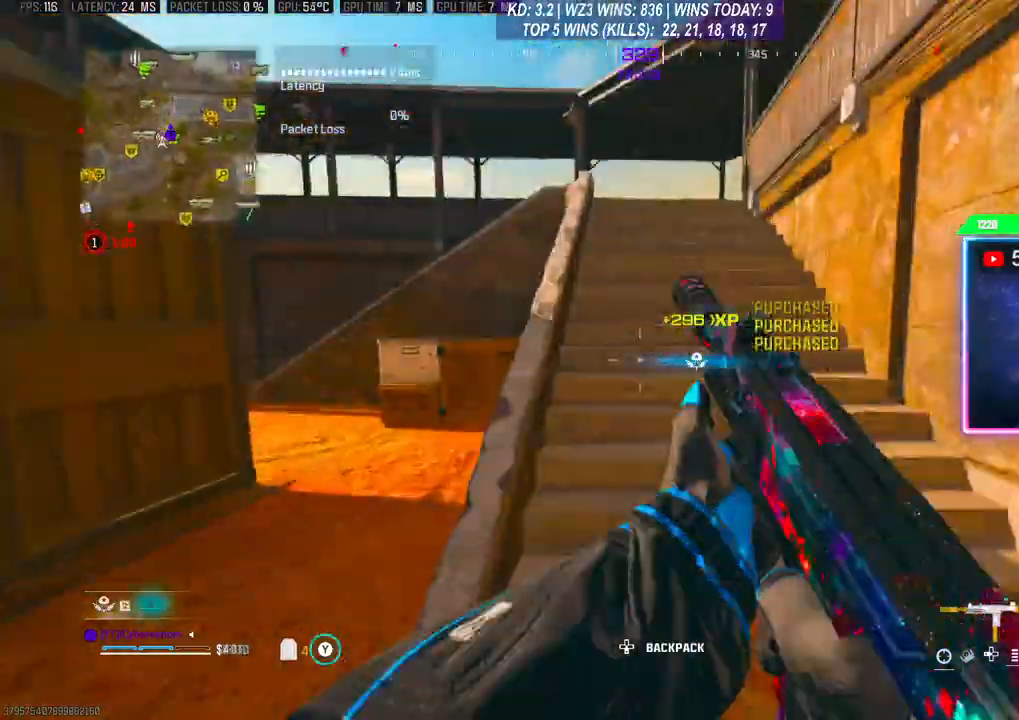
Gameplay with a controller (Xbox layout); each line is a JSON object with the inputs held at the frame after it. "events" lists button and stick changes between this image and that frame as [ms after this image, input, new state], when the widget could be followed in between.
{"buttons": ["Y"], "left_stick": "up", "right_stick": "center", "events": [[300, "right_stick", "center"], [500, "left_stick", "up"]]}
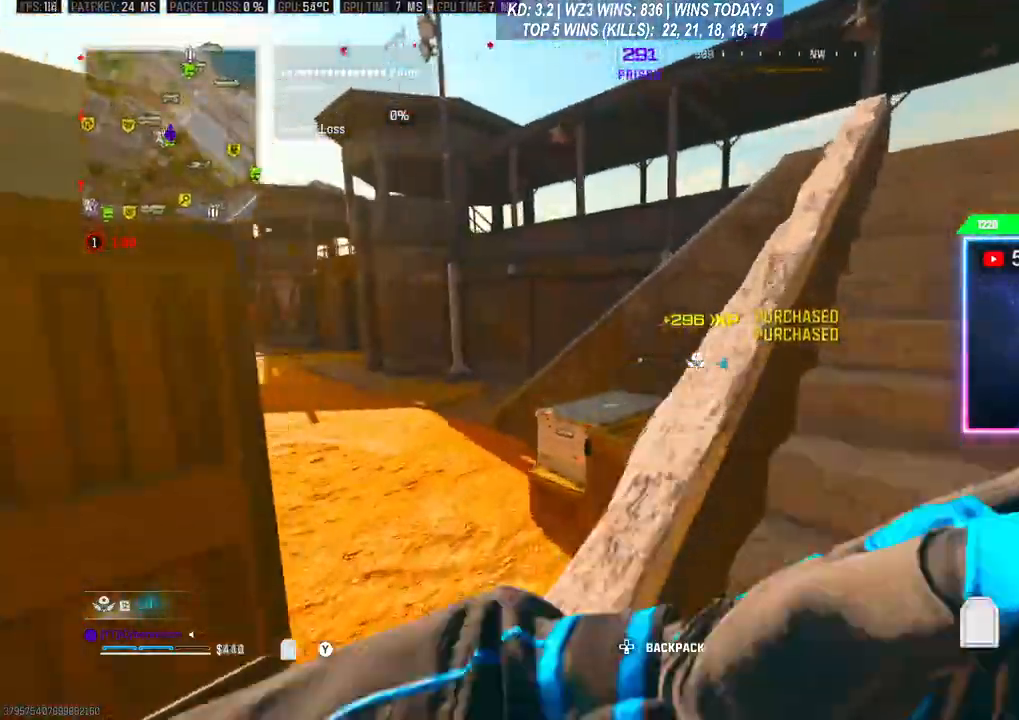
{"buttons": ["Y"], "left_stick": "up-left", "right_stick": "center", "events": [[300, "left_stick", "up-left"]]}
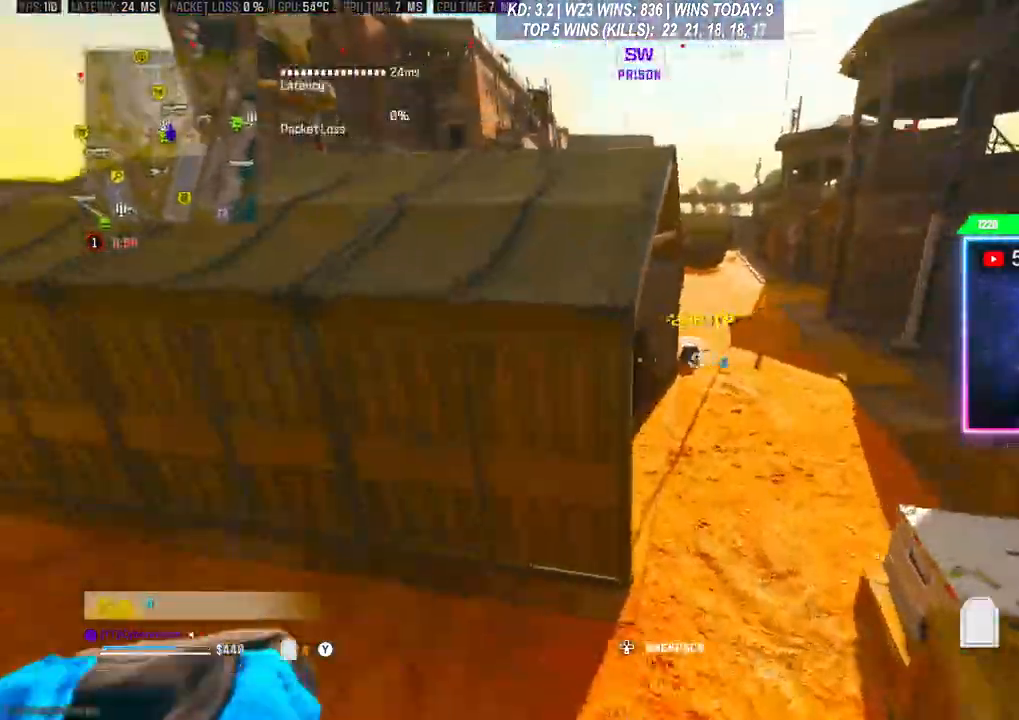
{"buttons": [], "left_stick": "up-right", "right_stick": "center", "events": [[133, "left_stick", "up-right"], [367, "Y", "up"]]}
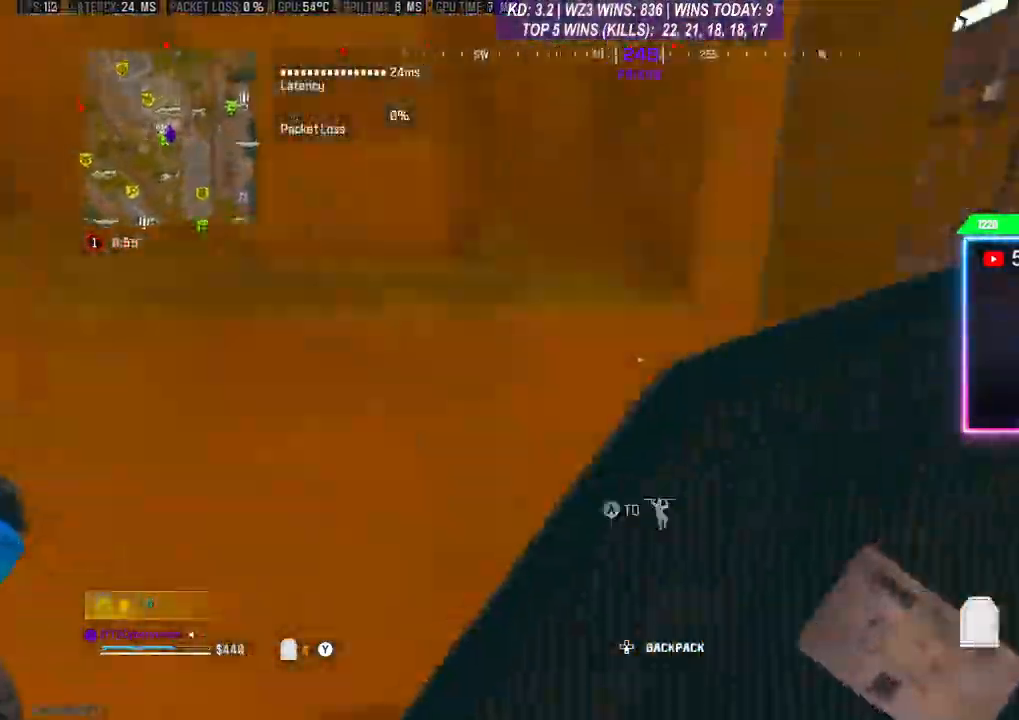
{"buttons": ["L3"], "left_stick": "up", "right_stick": "center", "events": [[200, "Y", "down"], [267, "Y", "up"], [300, "L3", "down"], [300, "left_stick", "up"], [367, "right_stick", "left"], [400, "L3", "up"], [467, "L3", "down"], [500, "right_stick", "center"]]}
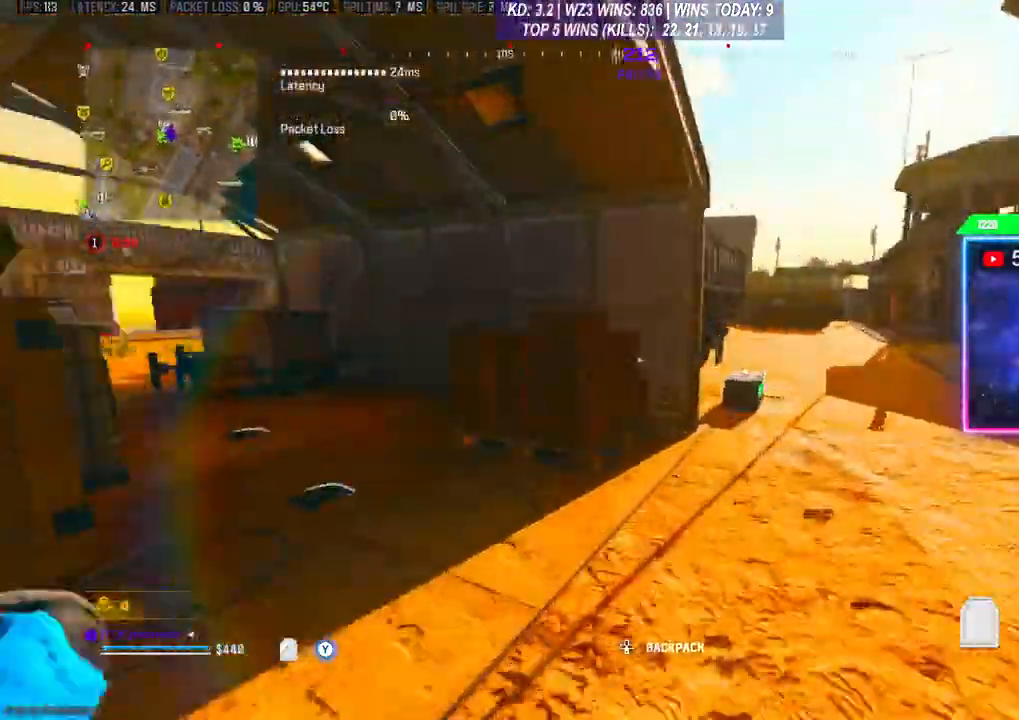
{"buttons": [], "left_stick": "up", "right_stick": "center", "events": [[33, "L3", "up"]]}
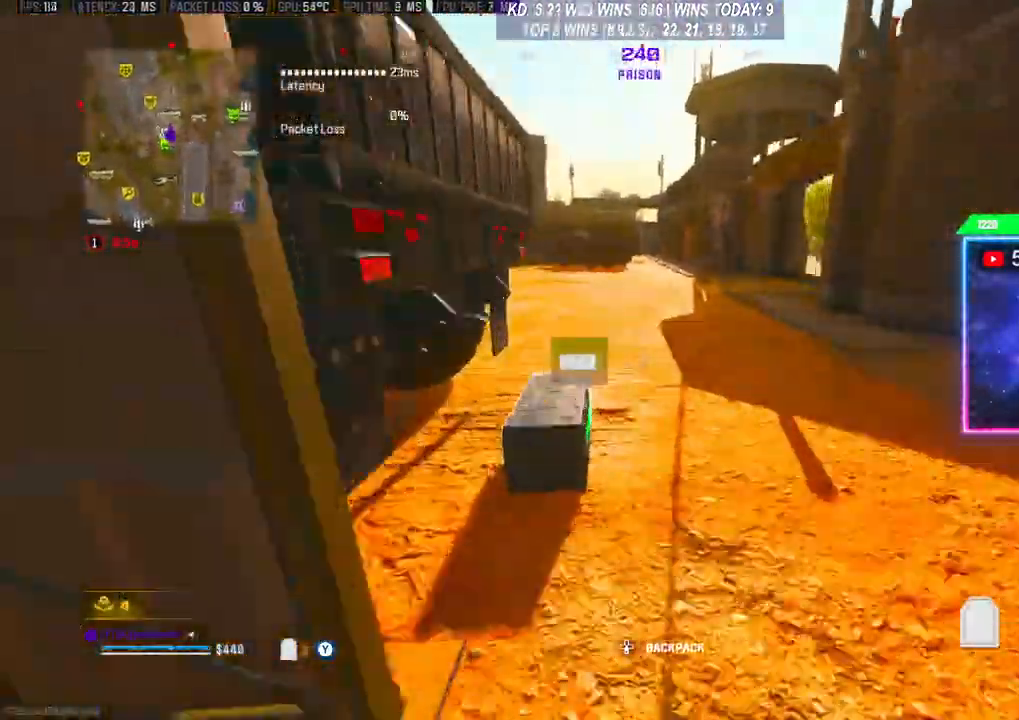
{"buttons": [], "left_stick": "up", "right_stick": "center", "events": [[33, "X", "down"], [133, "X", "up"], [133, "left_stick", "down"], [200, "X", "down"], [267, "X", "up"], [500, "left_stick", "up"]]}
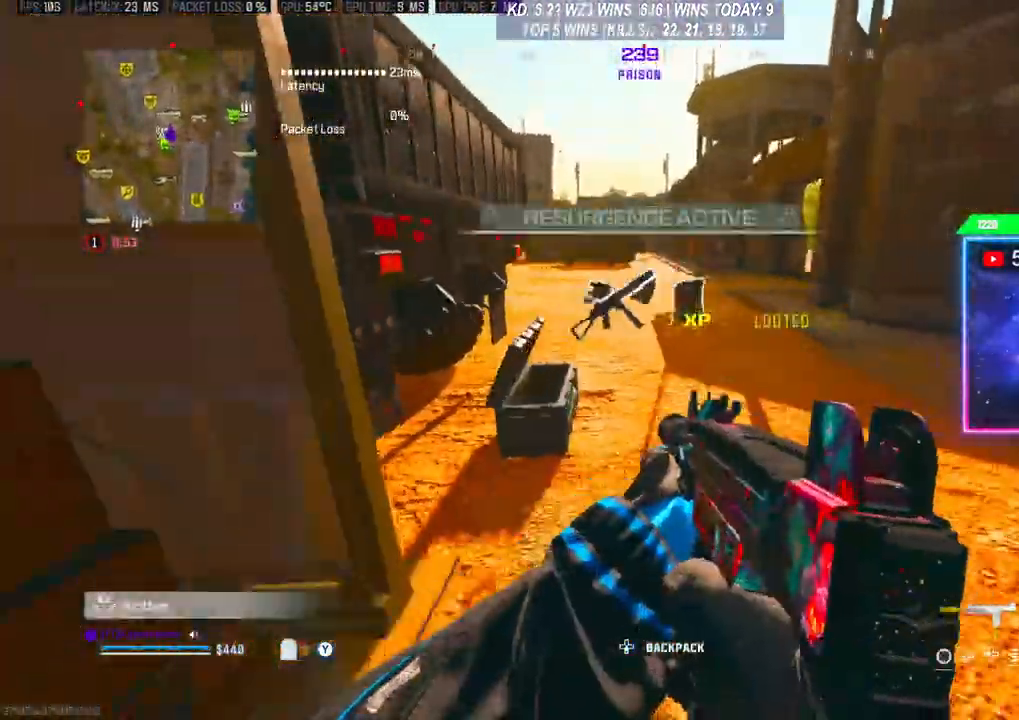
{"buttons": [], "left_stick": "down", "right_stick": "center", "events": [[67, "L3", "down"], [133, "L3", "up"], [200, "L3", "down"], [300, "L3", "up"], [300, "left_stick", "up-left"], [400, "left_stick", "center"], [467, "Y", "down"], [500, "Y", "up"], [500, "left_stick", "down"]]}
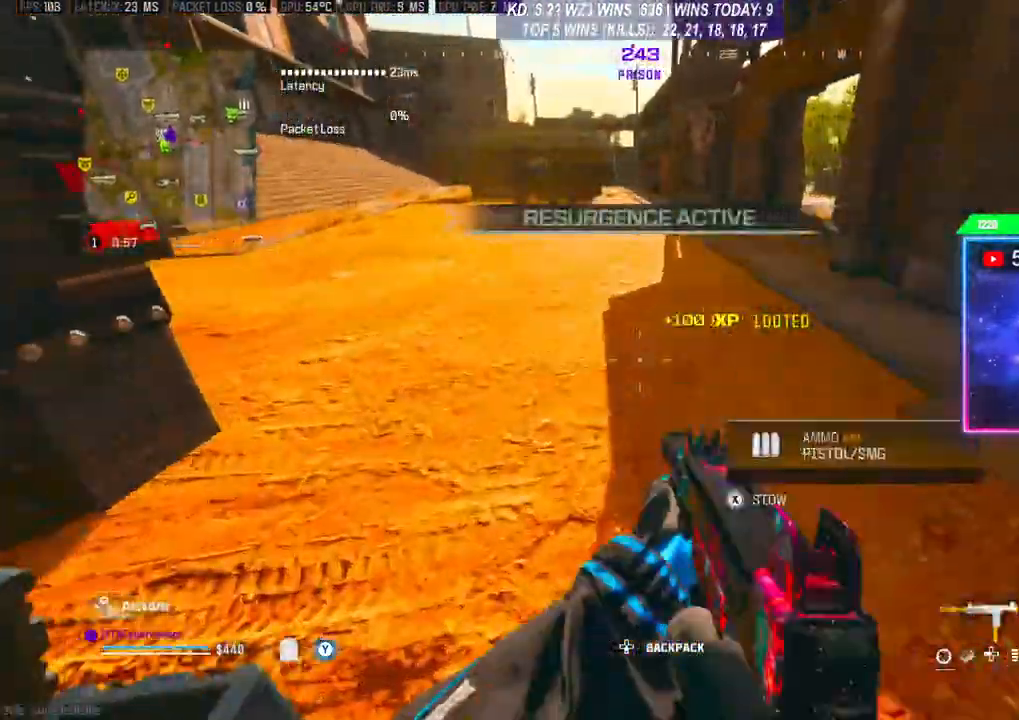
{"buttons": [], "left_stick": "down", "right_stick": "center", "events": [[67, "right_stick", "down-left"], [233, "right_stick", "center"], [333, "X", "down"], [367, "X", "up"]]}
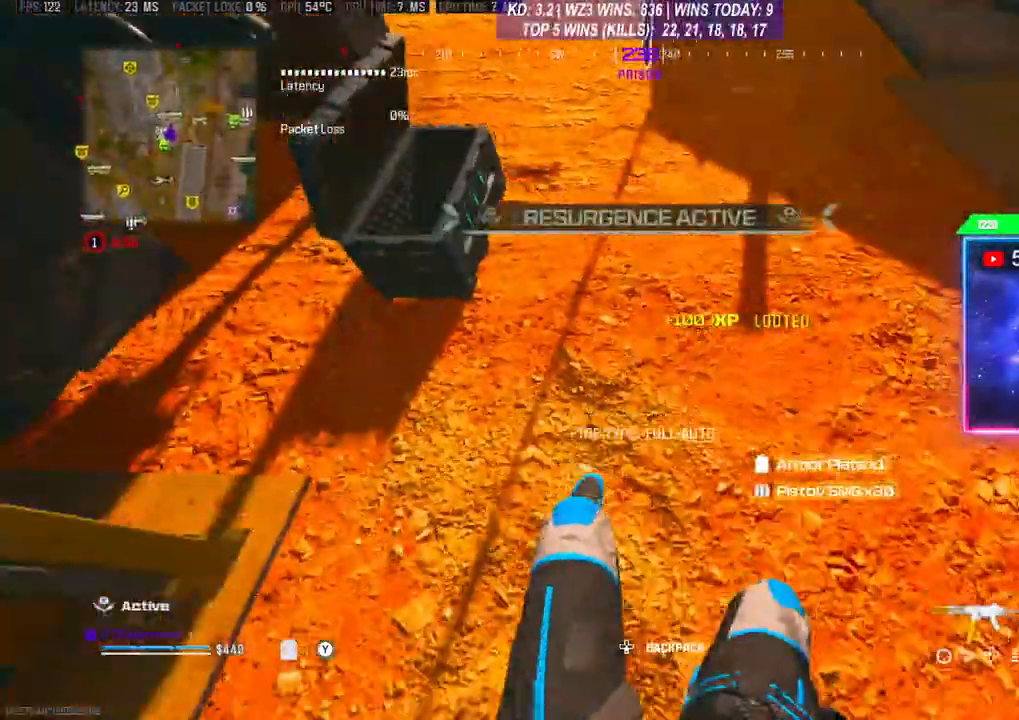
{"buttons": [], "left_stick": "up-left", "right_stick": "center", "events": [[67, "right_stick", "left"], [300, "left_stick", "up-left"], [400, "right_stick", "center"]]}
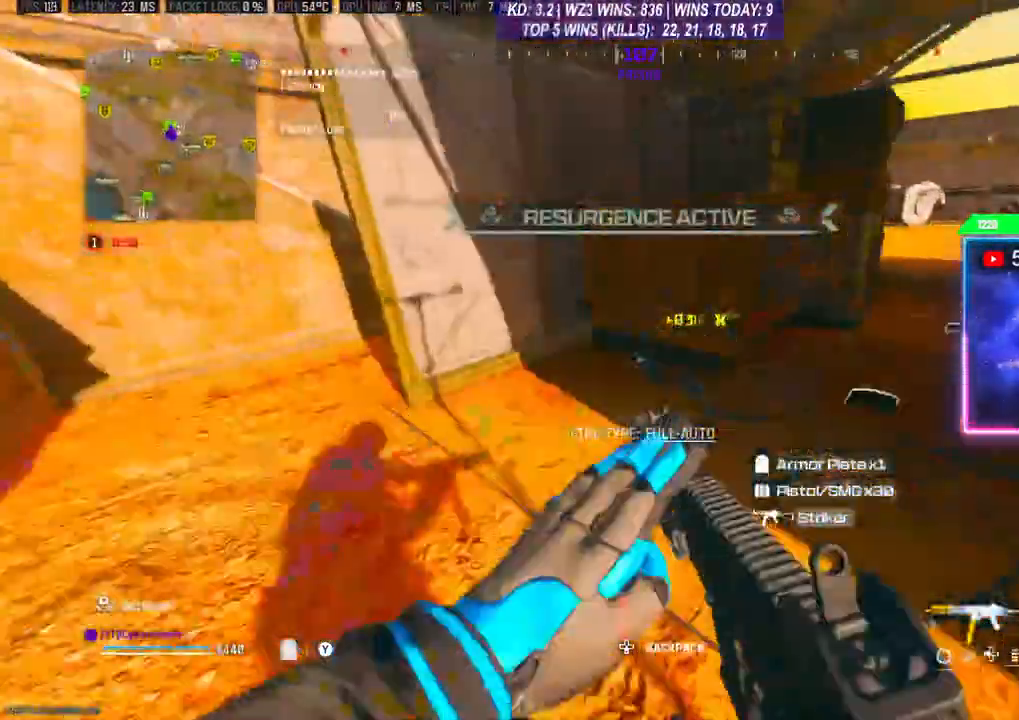
{"buttons": ["Y"], "left_stick": "up-left", "right_stick": "center", "events": [[33, "L3", "down"], [33, "left_stick", "up"], [100, "L3", "up"], [267, "L3", "down"], [467, "L3", "up"], [467, "left_stick", "up-left"], [500, "Y", "down"]]}
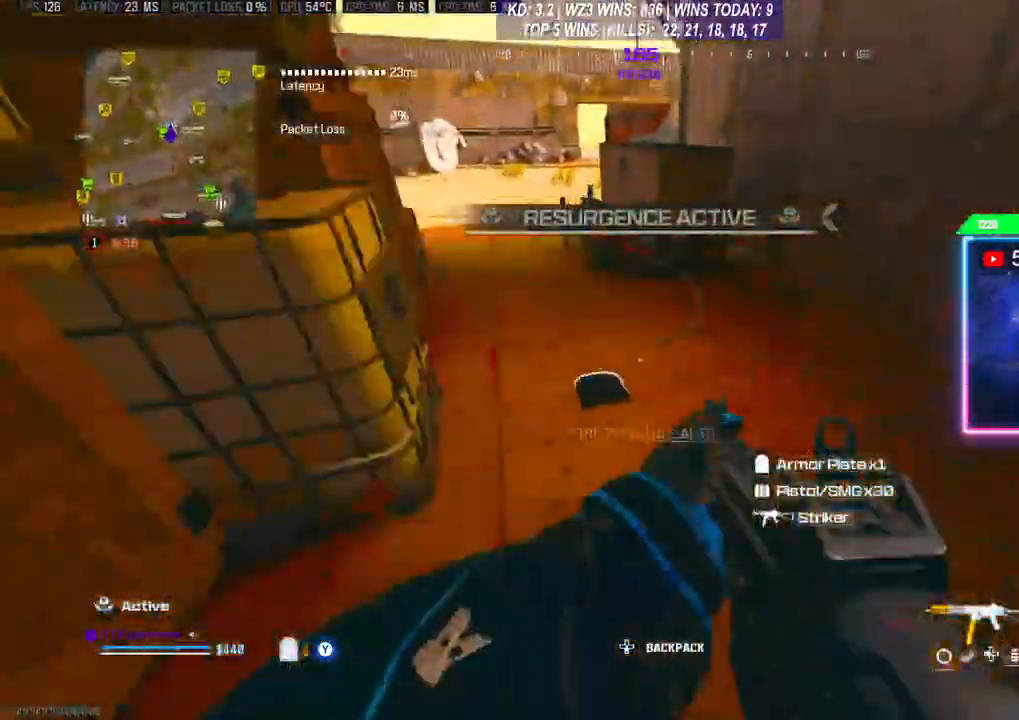
{"buttons": ["L3"], "left_stick": "up-left", "right_stick": "center", "events": [[67, "Y", "up"], [300, "right_stick", "up-left"], [433, "L3", "down"], [433, "right_stick", "center"]]}
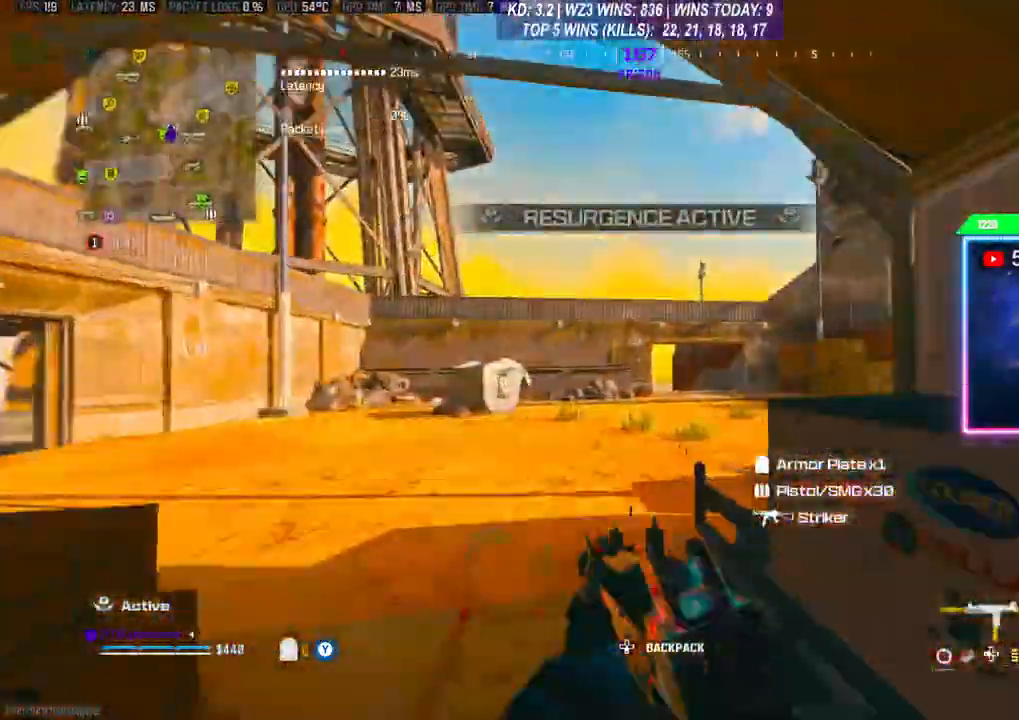
{"buttons": ["A"], "left_stick": "up", "right_stick": "center", "events": [[200, "L3", "up"], [233, "R3", "down"], [233, "right_stick", "right"], [333, "R3", "up"], [333, "right_stick", "center"], [400, "A", "down"], [400, "left_stick", "up"]]}
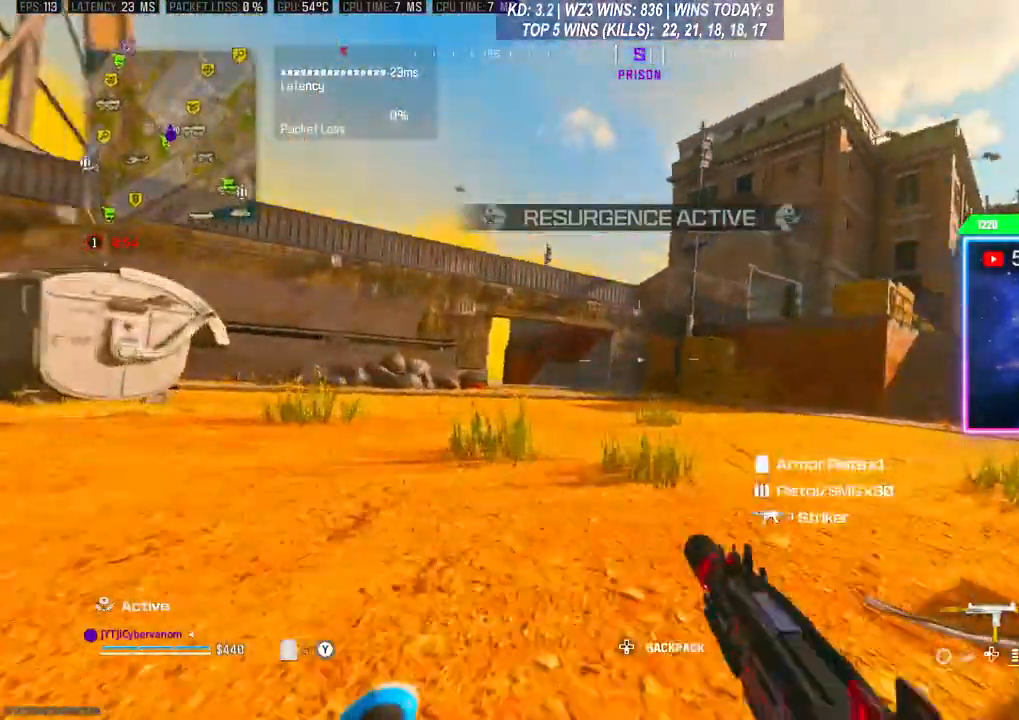
{"buttons": [], "left_stick": "up", "right_stick": "center", "events": [[33, "A", "up"], [67, "L3", "down"], [133, "L3", "up"], [200, "L3", "down"], [433, "L3", "up"]]}
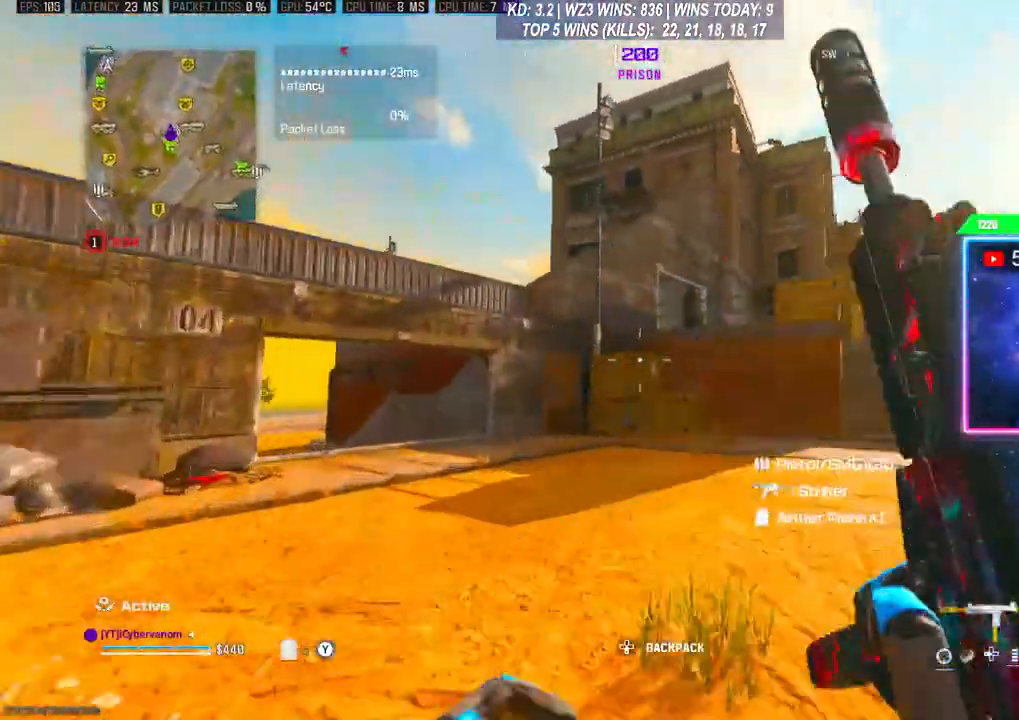
{"buttons": [], "left_stick": "up", "right_stick": "center", "events": [[267, "R3", "down"], [367, "R3", "up"], [433, "L3", "down"], [500, "L3", "up"]]}
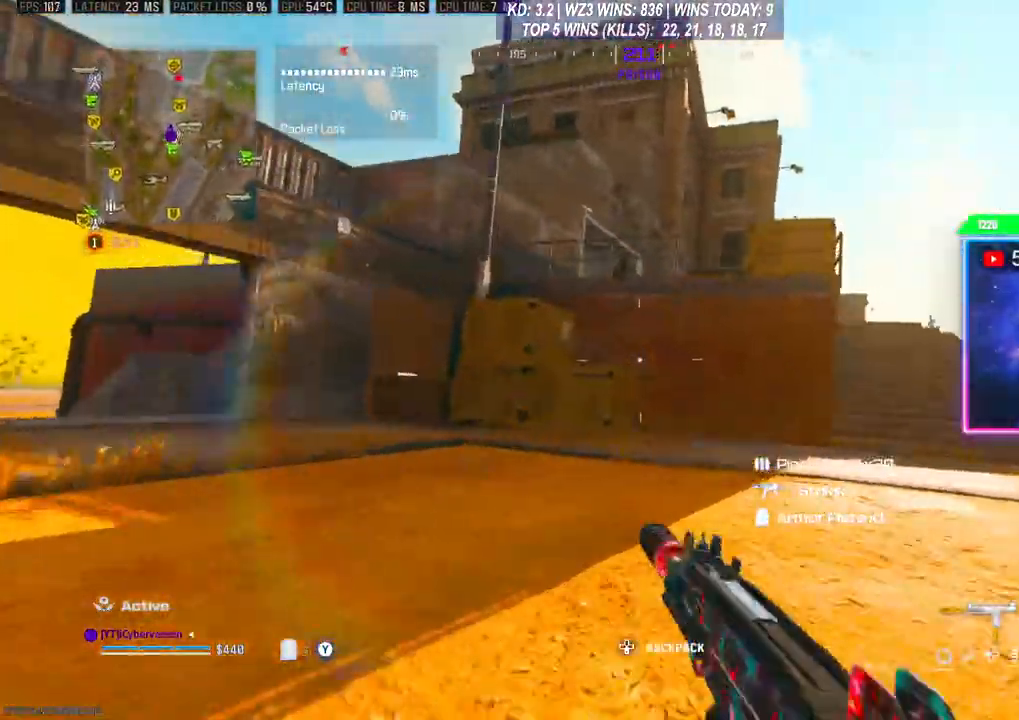
{"buttons": [], "left_stick": "up-right", "right_stick": "center", "events": [[67, "right_stick", "right"], [200, "L3", "down"], [267, "right_stick", "center"], [467, "L3", "up"], [467, "left_stick", "up-right"]]}
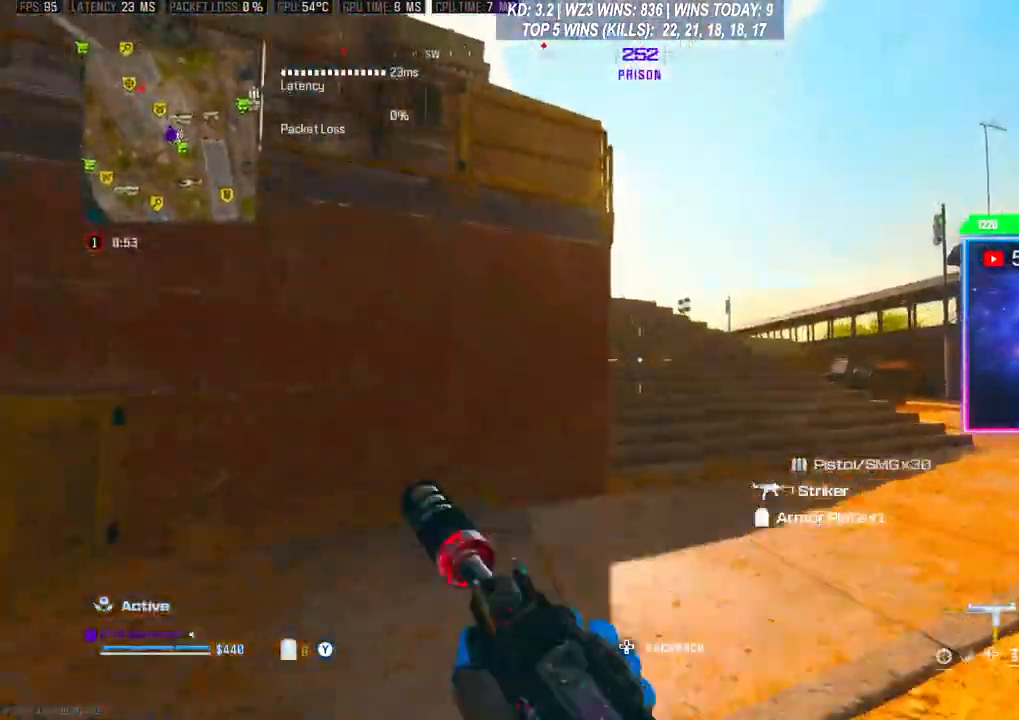
{"buttons": [], "left_stick": "up", "right_stick": "center", "events": [[167, "L3", "down"], [300, "L3", "up"], [367, "L3", "down"], [367, "left_stick", "up"], [467, "L3", "up"]]}
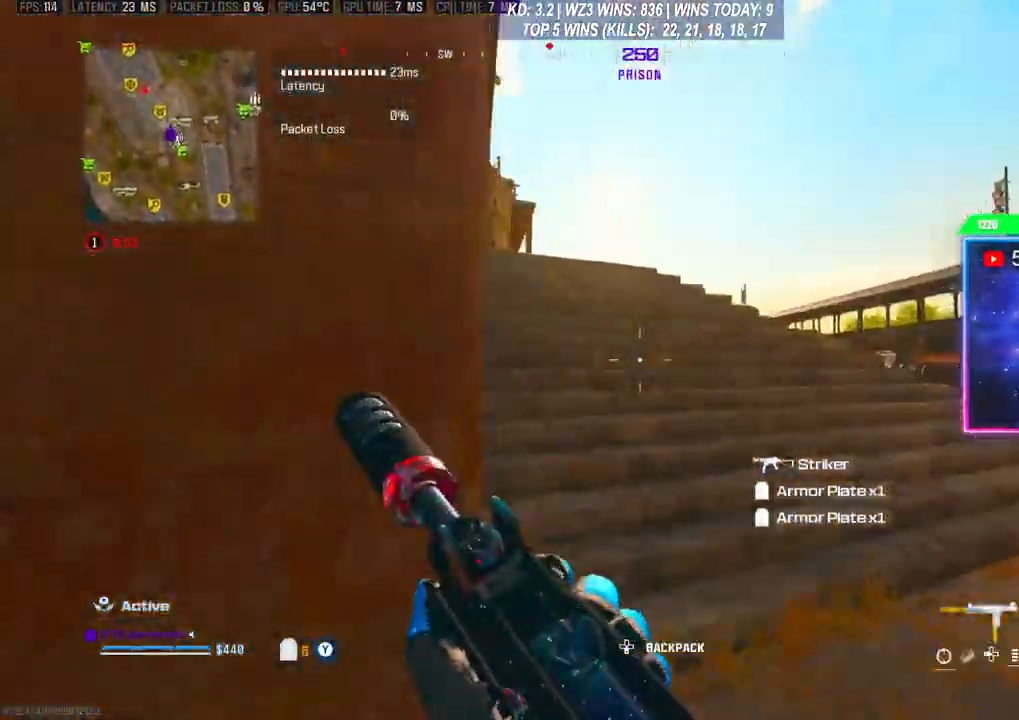
{"buttons": [], "left_stick": "up", "right_stick": "center", "events": [[167, "L3", "down"], [267, "L3", "up"]]}
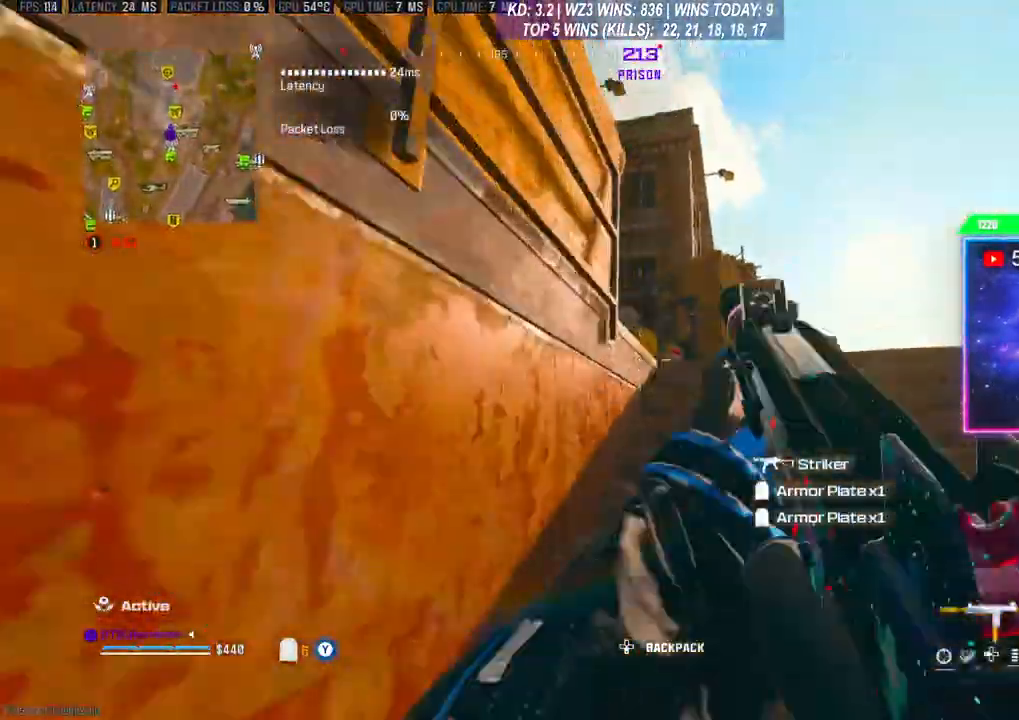
{"buttons": [], "left_stick": "up", "right_stick": "down-left", "events": [[433, "right_stick", "down-left"]]}
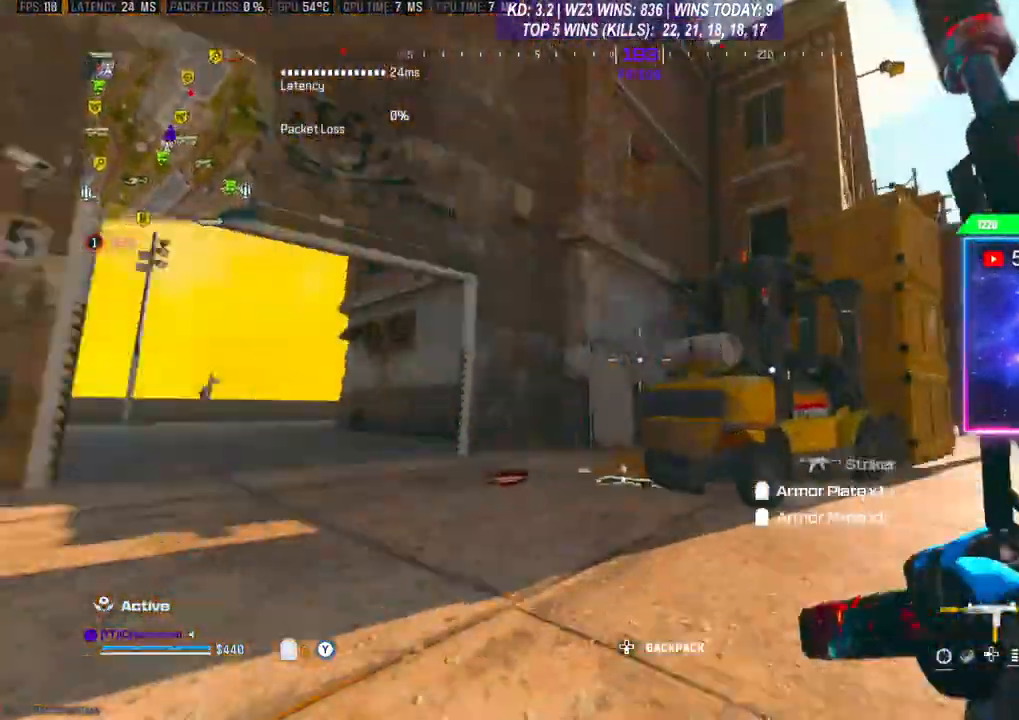
{"buttons": [], "left_stick": "up", "right_stick": "center", "events": [[167, "right_stick", "center"], [367, "R3", "down"], [467, "R3", "up"]]}
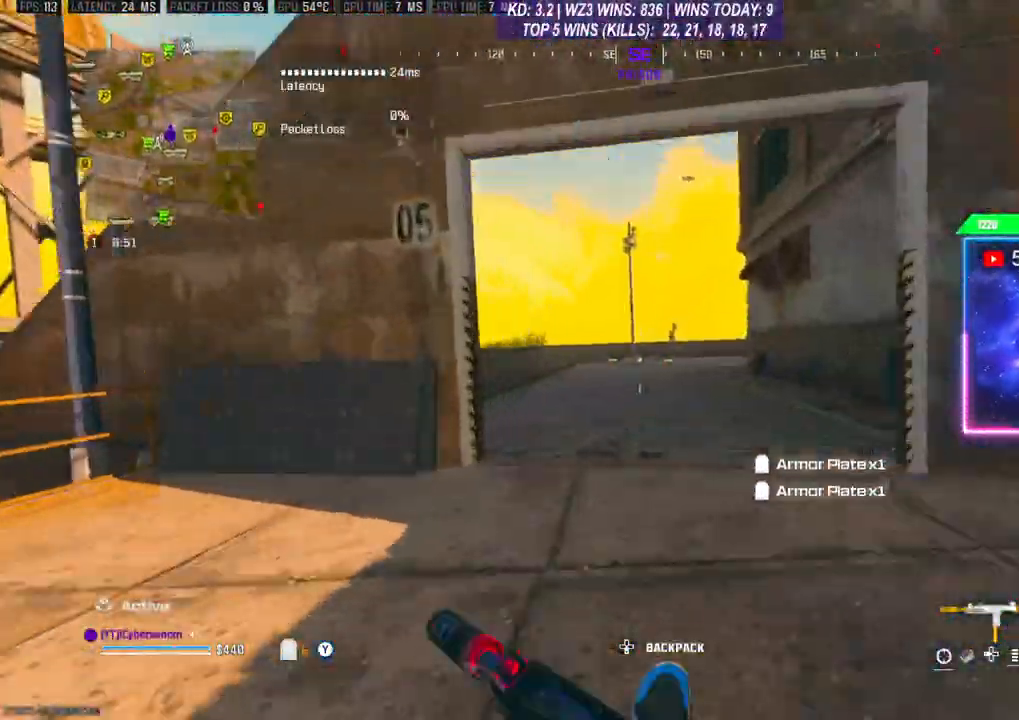
{"buttons": [], "left_stick": "up", "right_stick": "center", "events": [[33, "A", "down"], [133, "A", "up"], [233, "L3", "down"], [333, "L3", "up"]]}
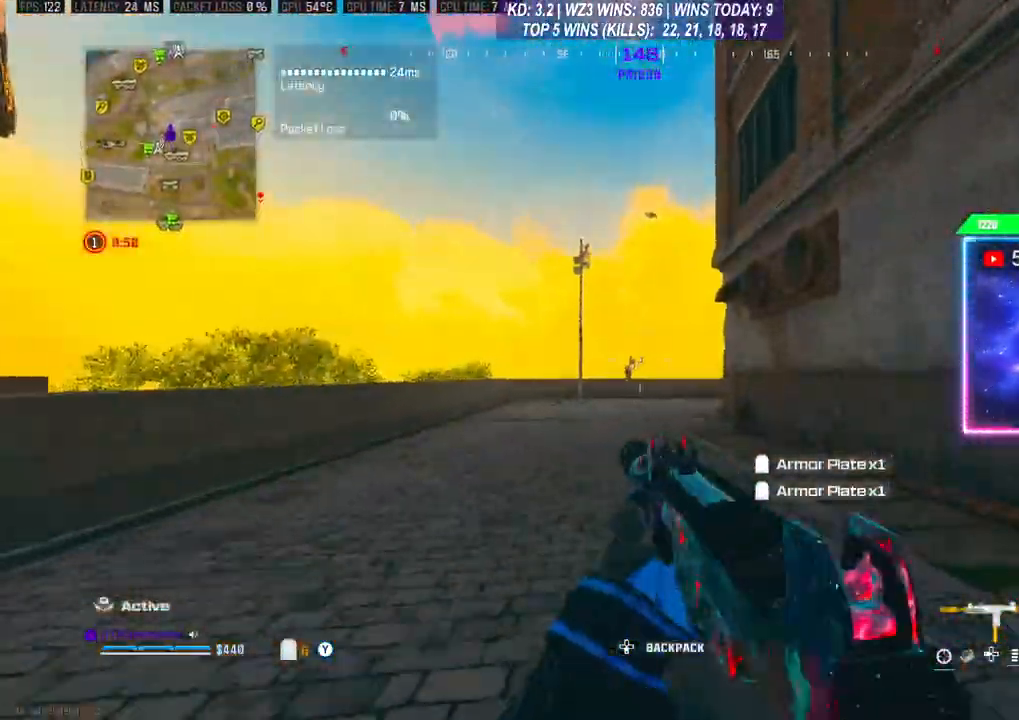
{"buttons": [], "left_stick": "down-left", "right_stick": "up-right", "events": [[33, "L3", "down"], [100, "right_stick", "up"], [200, "L3", "up"], [300, "left_stick", "left"], [333, "right_stick", "up-right"], [367, "left_stick", "down-left"]]}
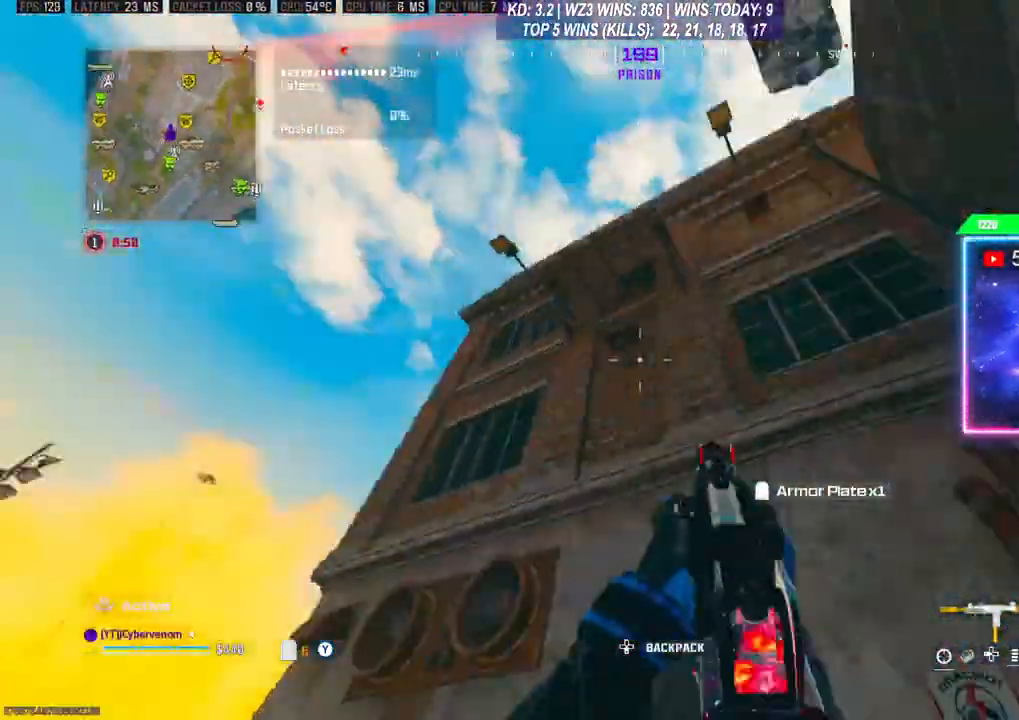
{"buttons": [], "left_stick": "down-left", "right_stick": "right", "events": [[67, "right_stick", "right"], [267, "right_stick", "center"], [500, "right_stick", "right"]]}
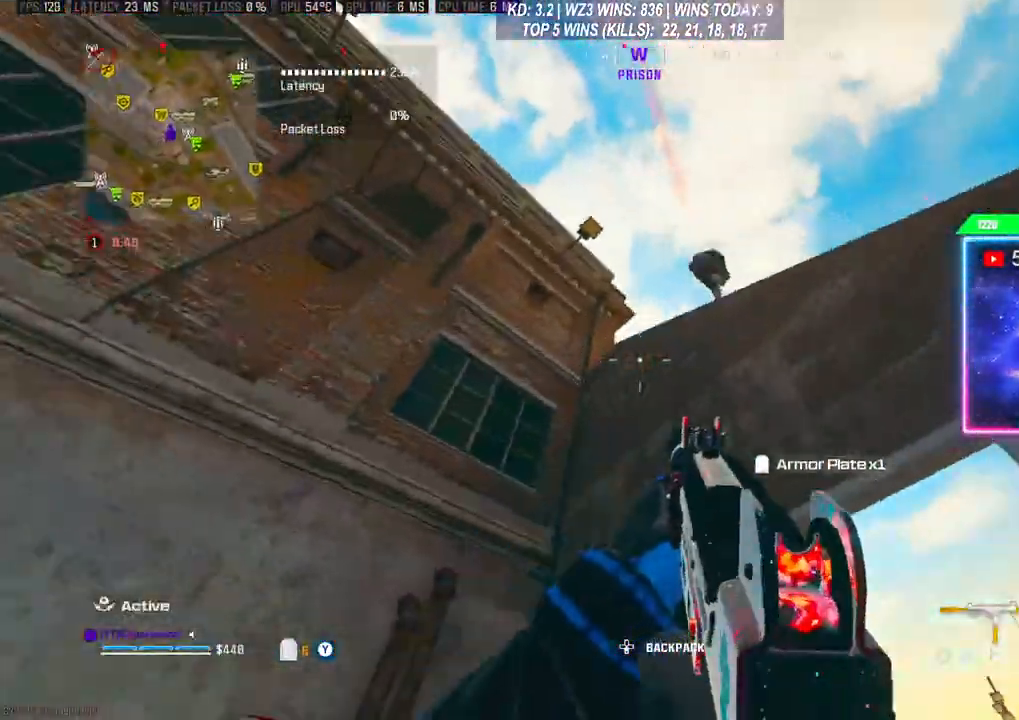
{"buttons": ["L2", "R2"], "left_stick": "center", "right_stick": "center", "events": [[67, "left_stick", "center"], [167, "left_stick", "down"], [200, "right_stick", "center"], [333, "left_stick", "center"], [367, "right_stick", "right"], [400, "L2", "down"], [433, "R2", "down"], [500, "right_stick", "center"]]}
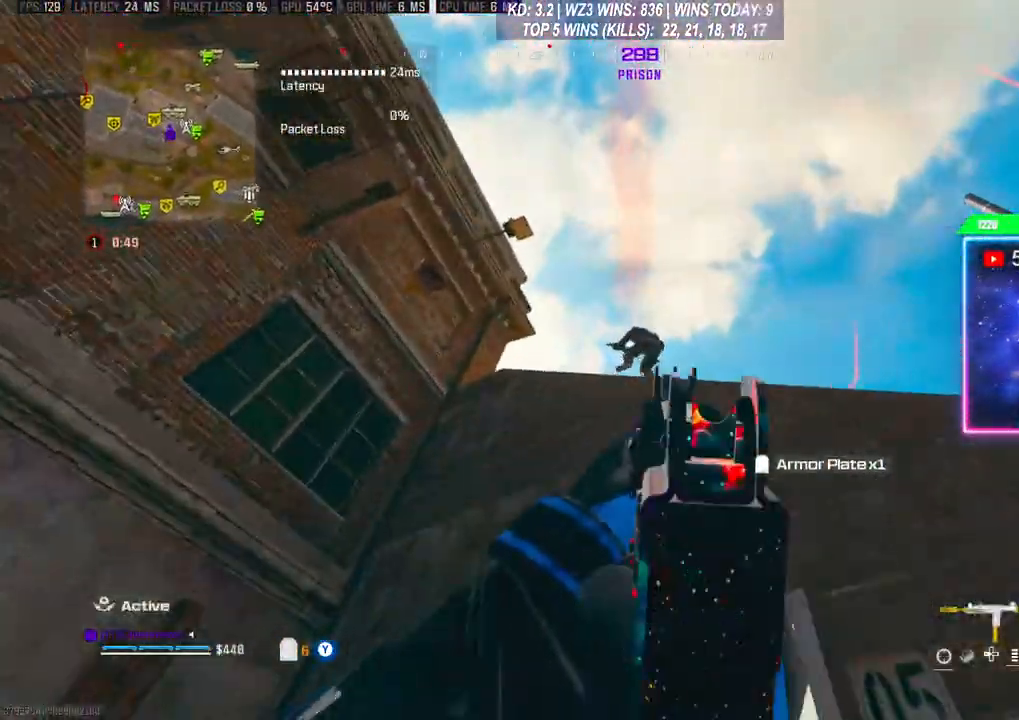
{"buttons": ["L2", "R2"], "left_stick": "down-left", "right_stick": "left", "events": [[200, "left_stick", "down"], [200, "right_stick", "down"], [367, "left_stick", "down-left"], [367, "right_stick", "center"], [433, "right_stick", "left"]]}
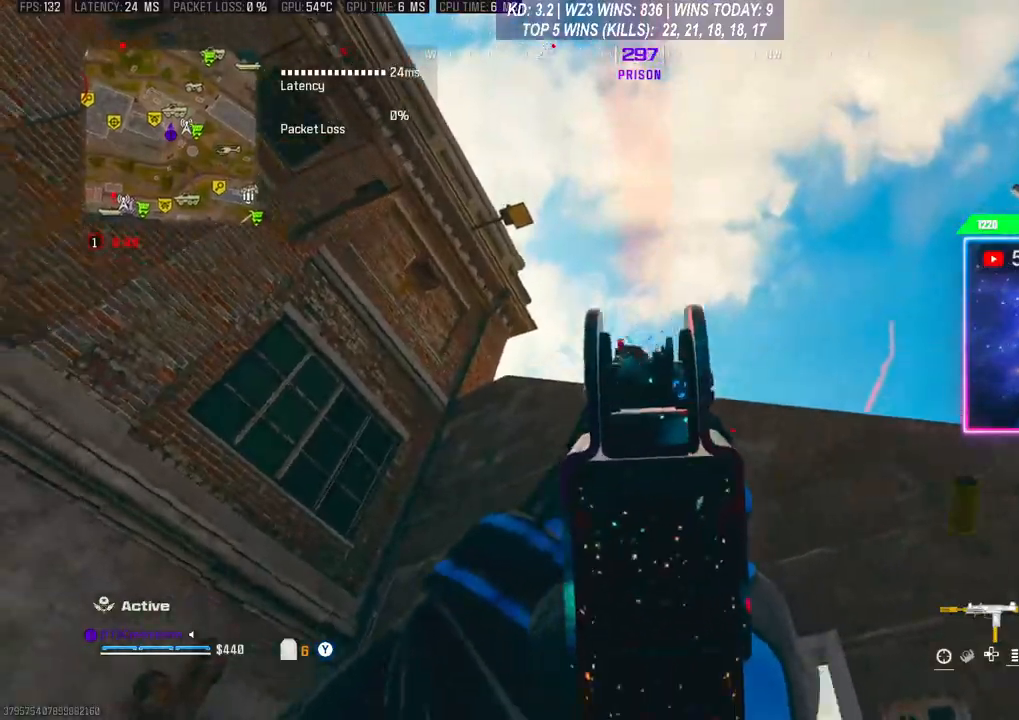
{"buttons": ["L2", "R2"], "left_stick": "down-left", "right_stick": "center", "events": [[33, "right_stick", "down"], [333, "right_stick", "down-left"], [467, "right_stick", "center"]]}
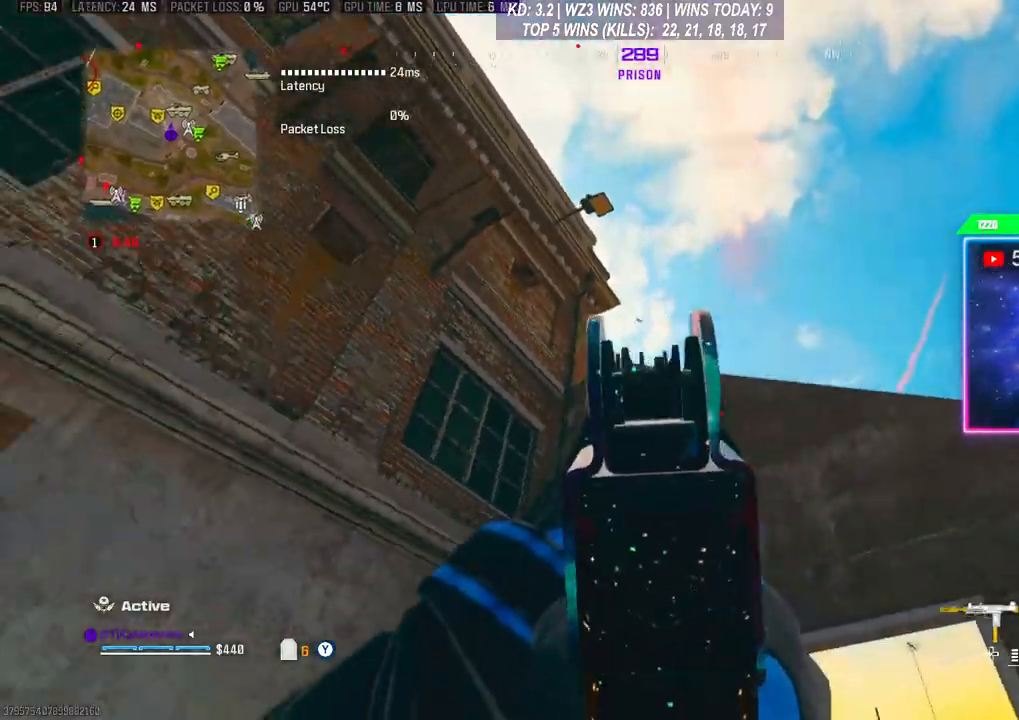
{"buttons": ["L3"], "left_stick": "up", "right_stick": "down", "events": [[133, "right_stick", "down"], [233, "L2", "up"], [267, "R2", "up"], [300, "left_stick", "up"], [333, "L3", "down"]]}
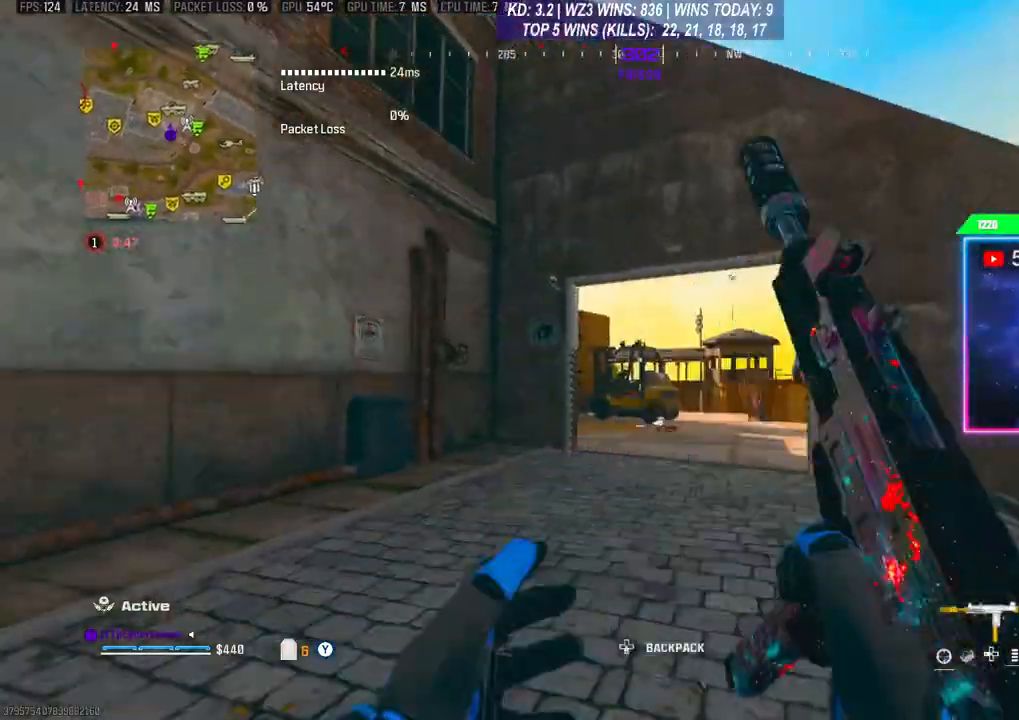
{"buttons": [], "left_stick": "up", "right_stick": "center", "events": [[200, "right_stick", "center"], [233, "L3", "up"], [333, "R3", "down"], [400, "R3", "up"]]}
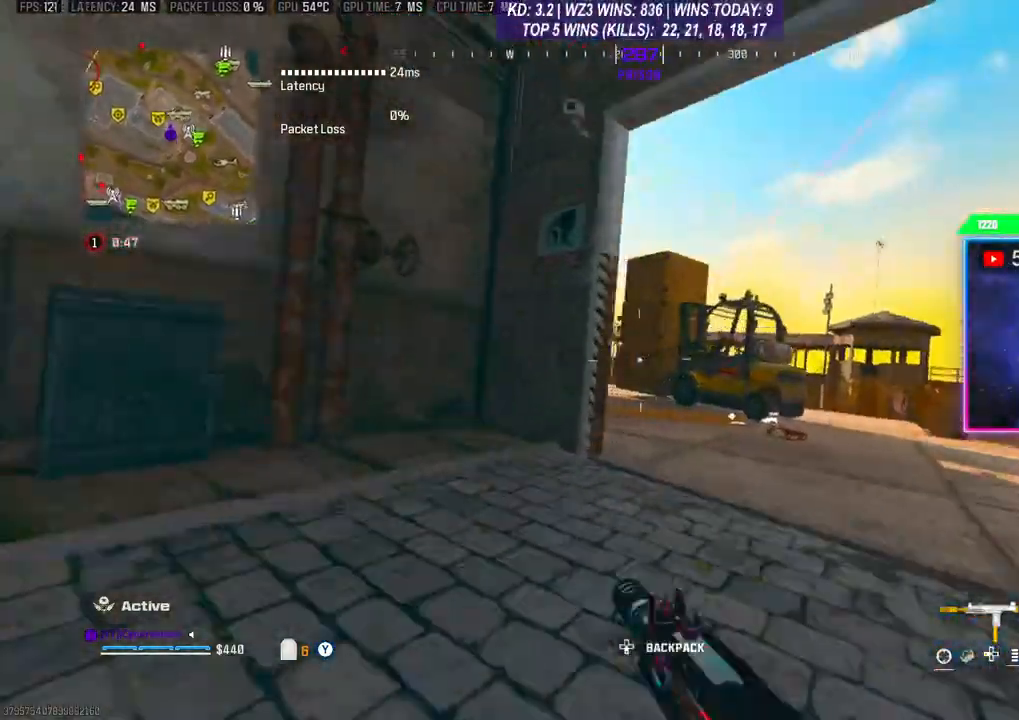
{"buttons": [], "left_stick": "up", "right_stick": "up", "events": [[133, "L3", "down"], [200, "L3", "up"], [267, "L3", "down"], [333, "L3", "up"], [400, "L3", "down"], [500, "L3", "up"], [500, "right_stick", "up"]]}